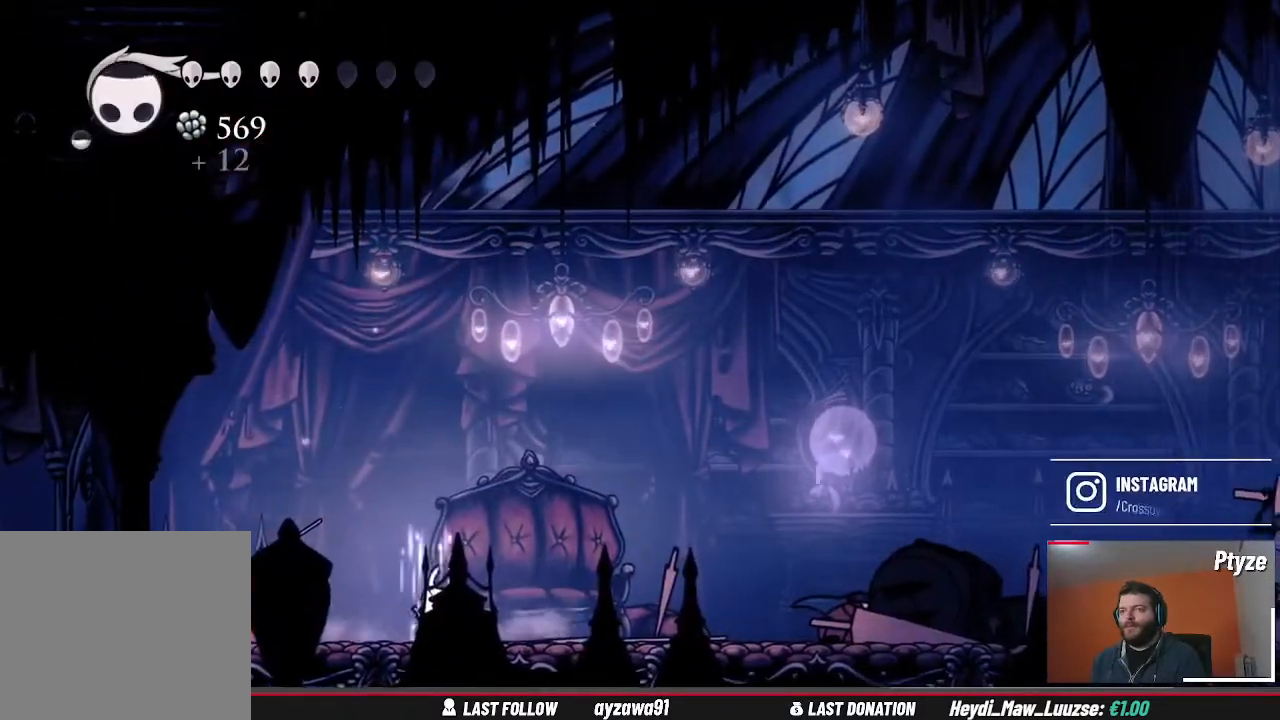
Gameplay with a controller (Xbox layout); each line is a JSON object with the inputs held at the frame after it. "events" lists button and stick changes between this image and that frame as [ms after this image, input, new state], when the widget could be followed in between. Not read: L3 R3.
{"buttons": ["B"], "left_stick": "center", "right_stick": "center", "events": []}
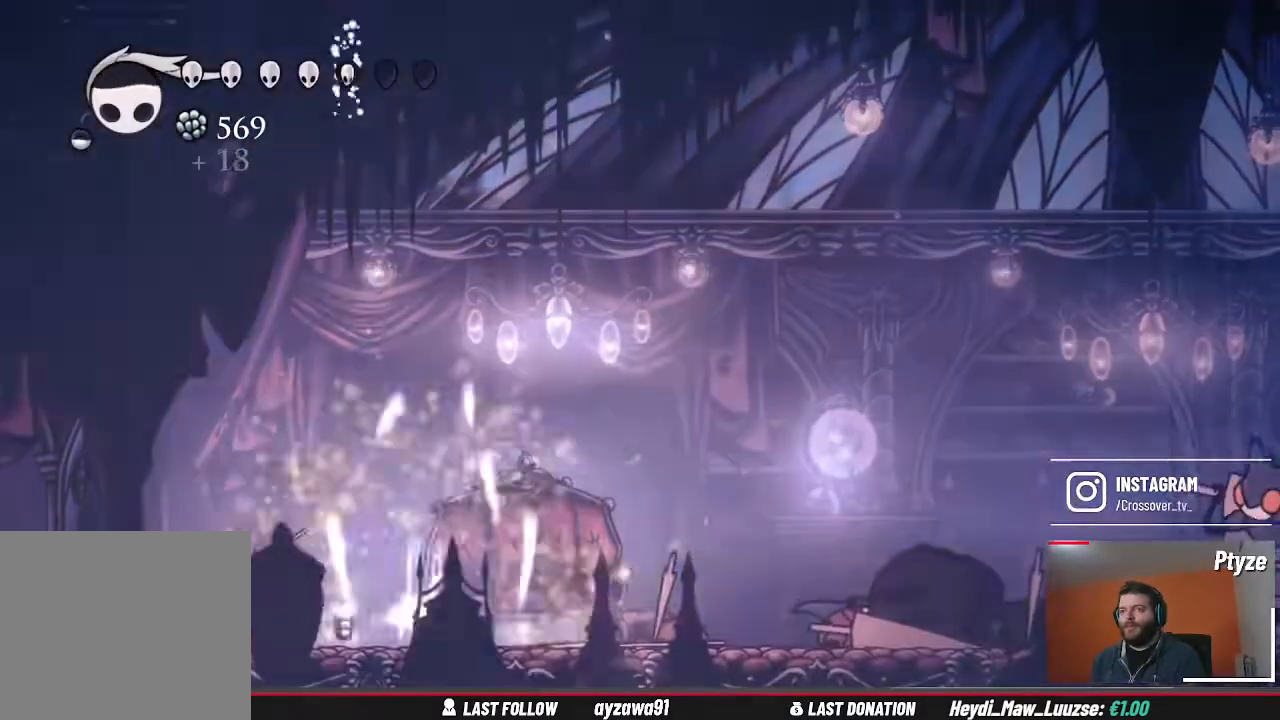
{"buttons": ["B", "X"], "left_stick": "center", "right_stick": "center"}
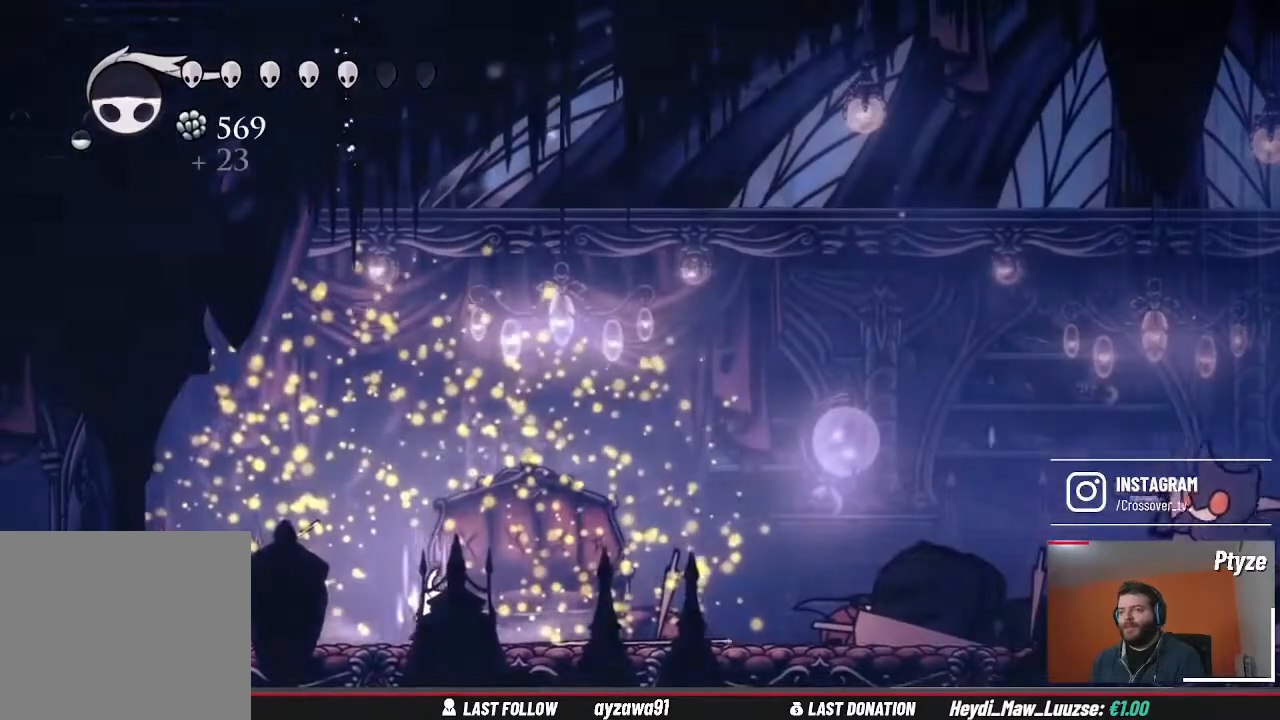
{"buttons": ["B", "X"], "left_stick": "center", "right_stick": "center", "events": []}
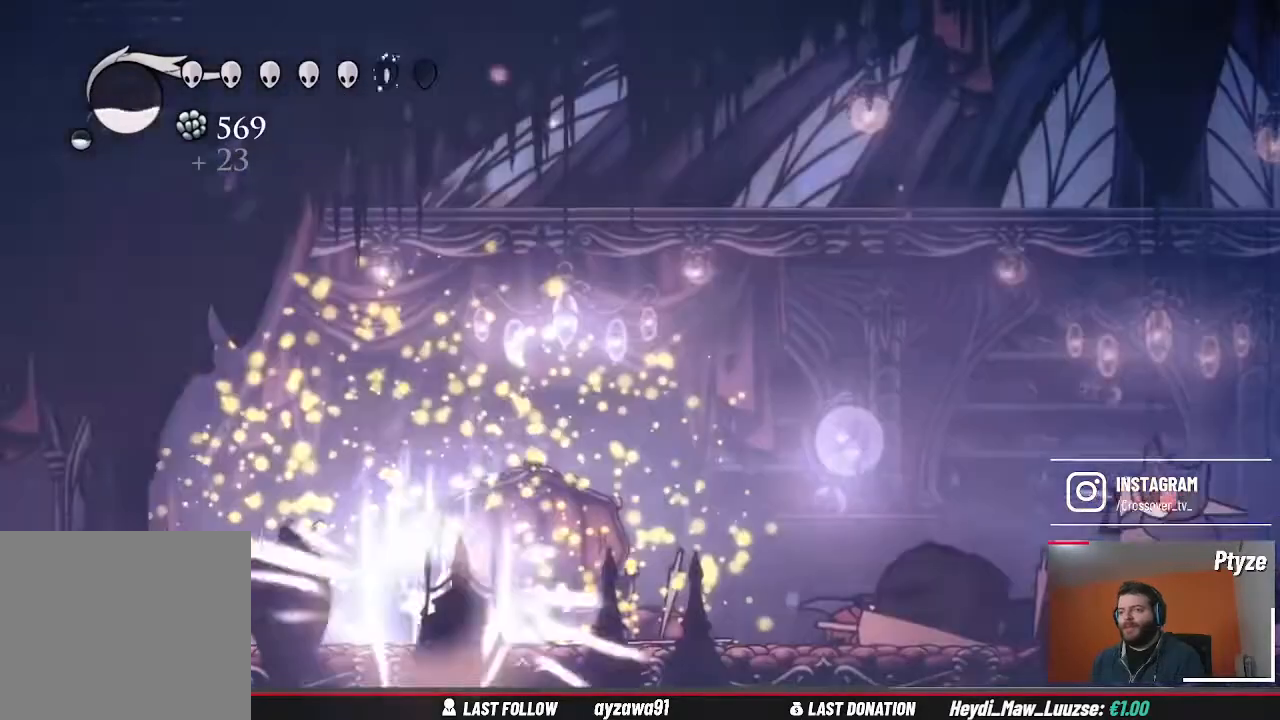
{"buttons": ["B", "X"], "left_stick": "center", "right_stick": "center", "events": [[33, "R1", "down"], [133, "R1", "up"]]}
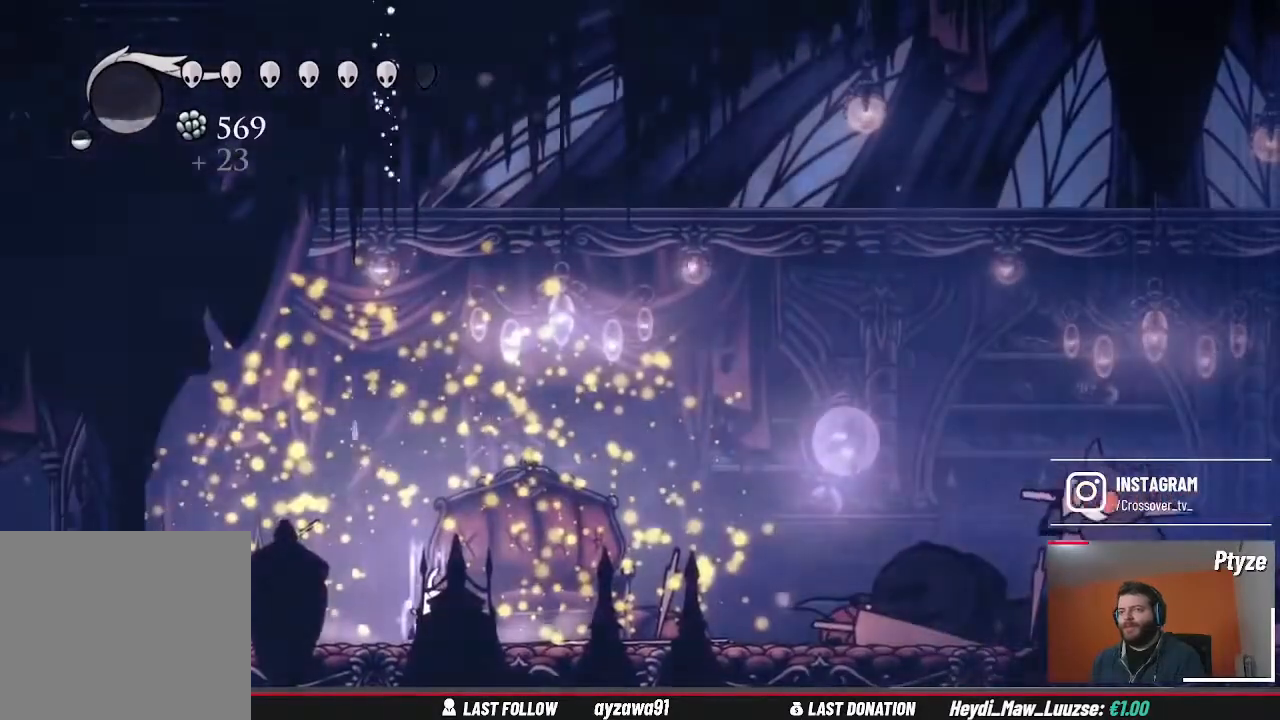
{"buttons": ["B", "X"], "left_stick": "center", "right_stick": "center", "events": []}
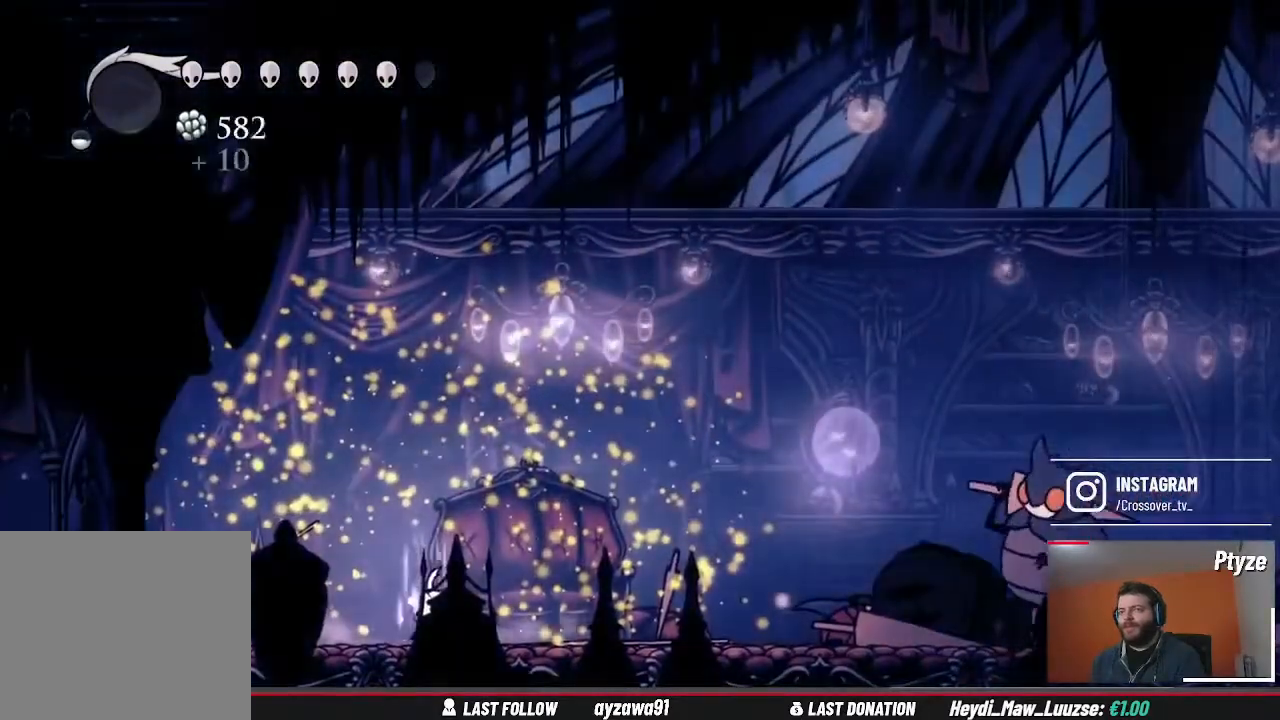
{"buttons": [], "left_stick": "left", "right_stick": "center", "events": [[267, "B", "up"], [267, "left_stick", "left"], [367, "X", "up"]]}
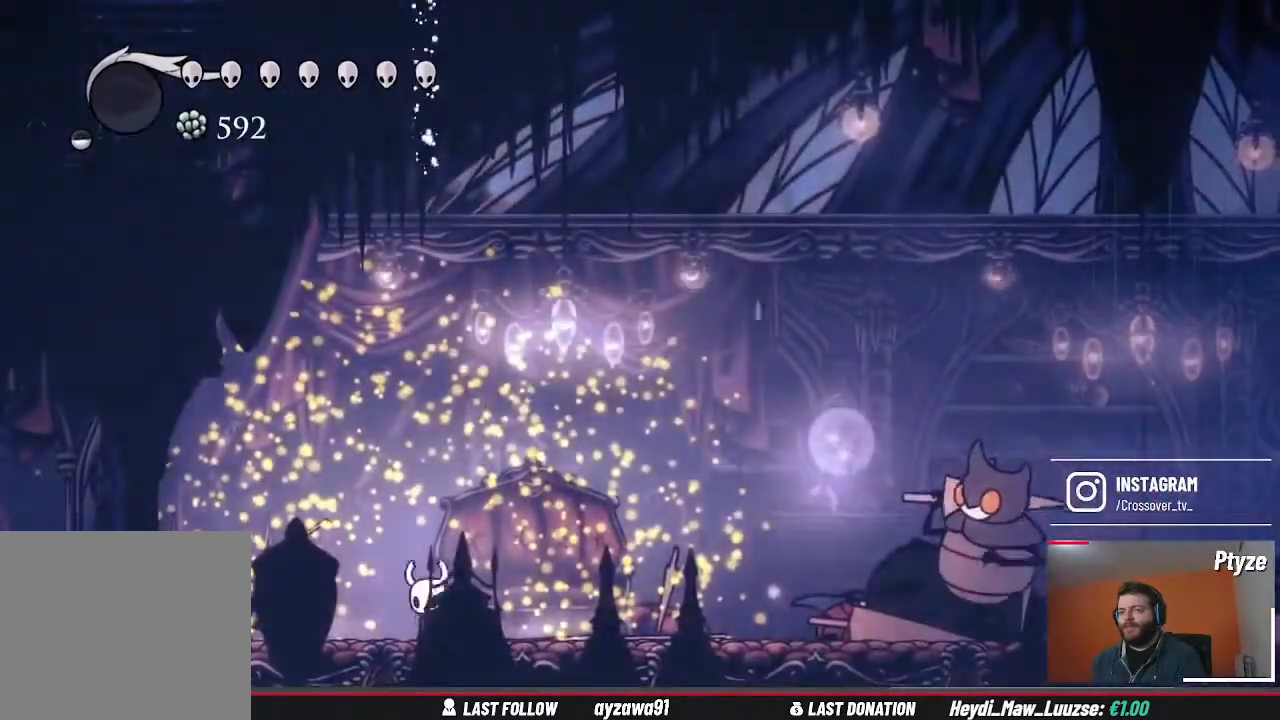
{"buttons": [], "left_stick": "right", "right_stick": "center"}
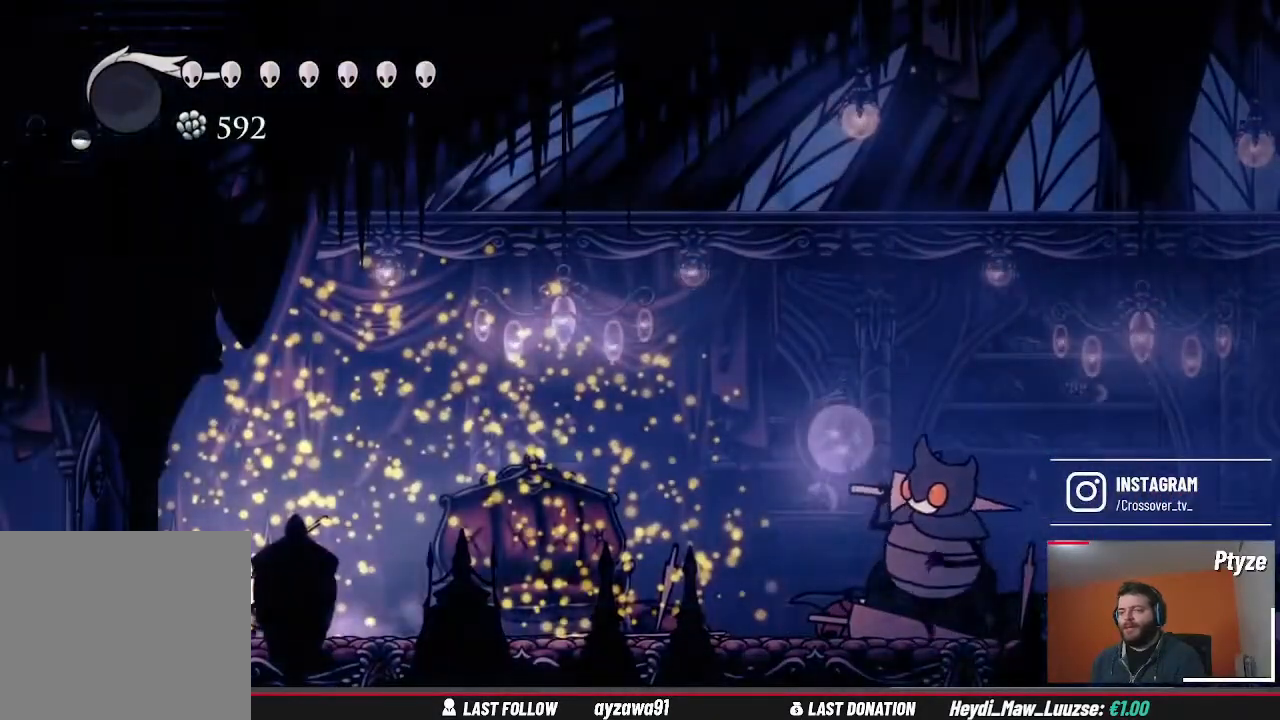
{"buttons": [], "left_stick": "right", "right_stick": "center", "events": []}
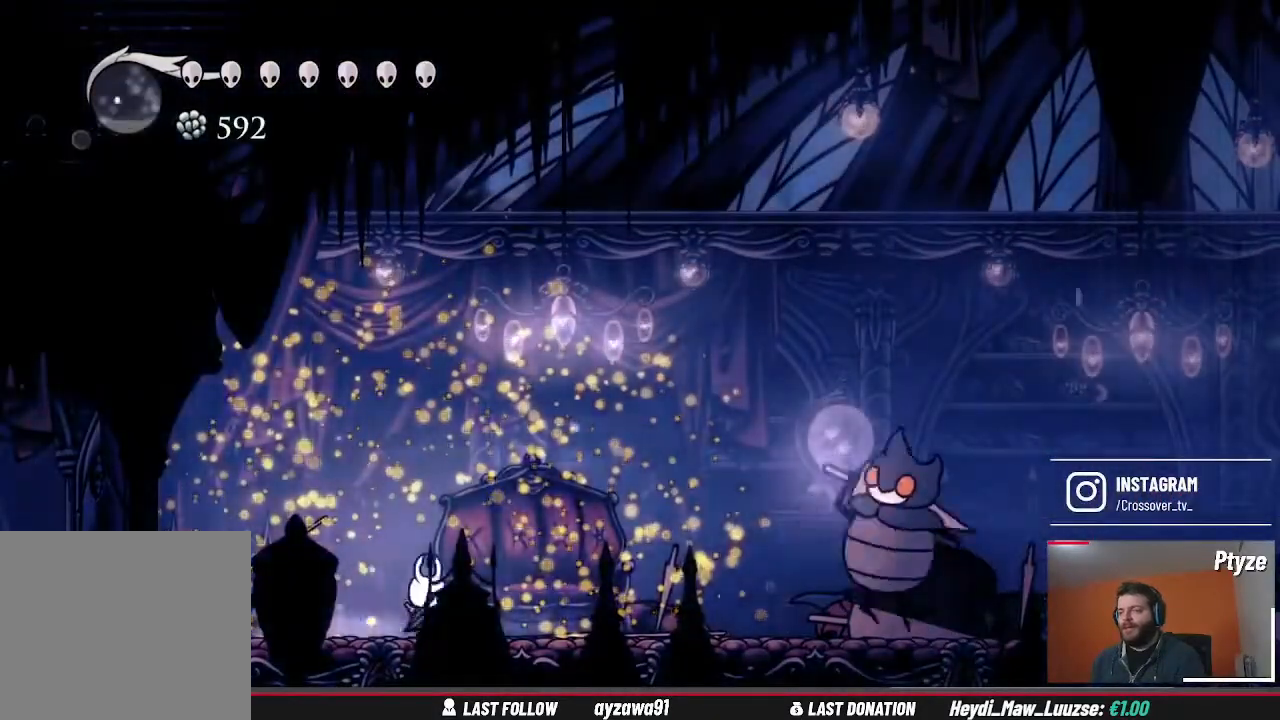
{"buttons": [], "left_stick": "left", "right_stick": "center", "events": [[267, "left_stick", "up-left"], [333, "left_stick", "left"]]}
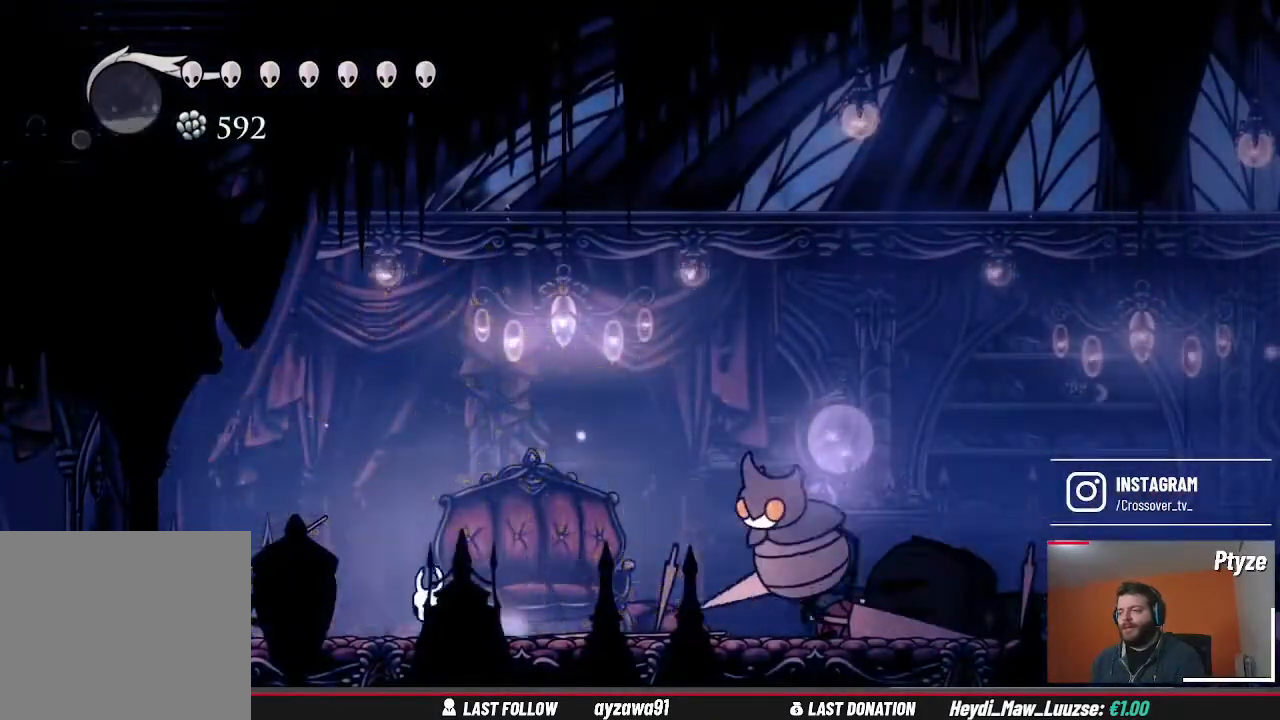
{"buttons": [], "left_stick": "down-right", "right_stick": "center", "events": [[67, "A", "down"], [133, "left_stick", "right"], [467, "left_stick", "down-right"], [500, "A", "up"]]}
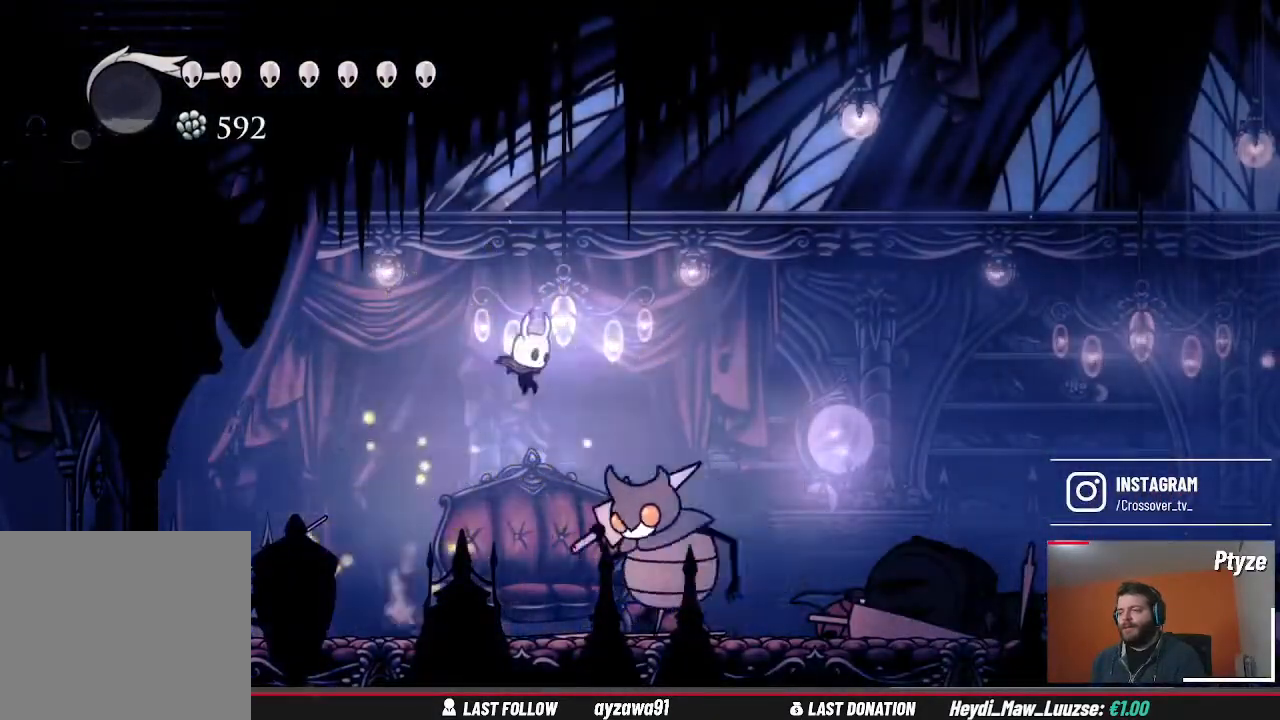
{"buttons": [], "left_stick": "right", "right_stick": "center", "events": [[67, "X", "down"], [167, "X", "up"], [500, "left_stick", "right"]]}
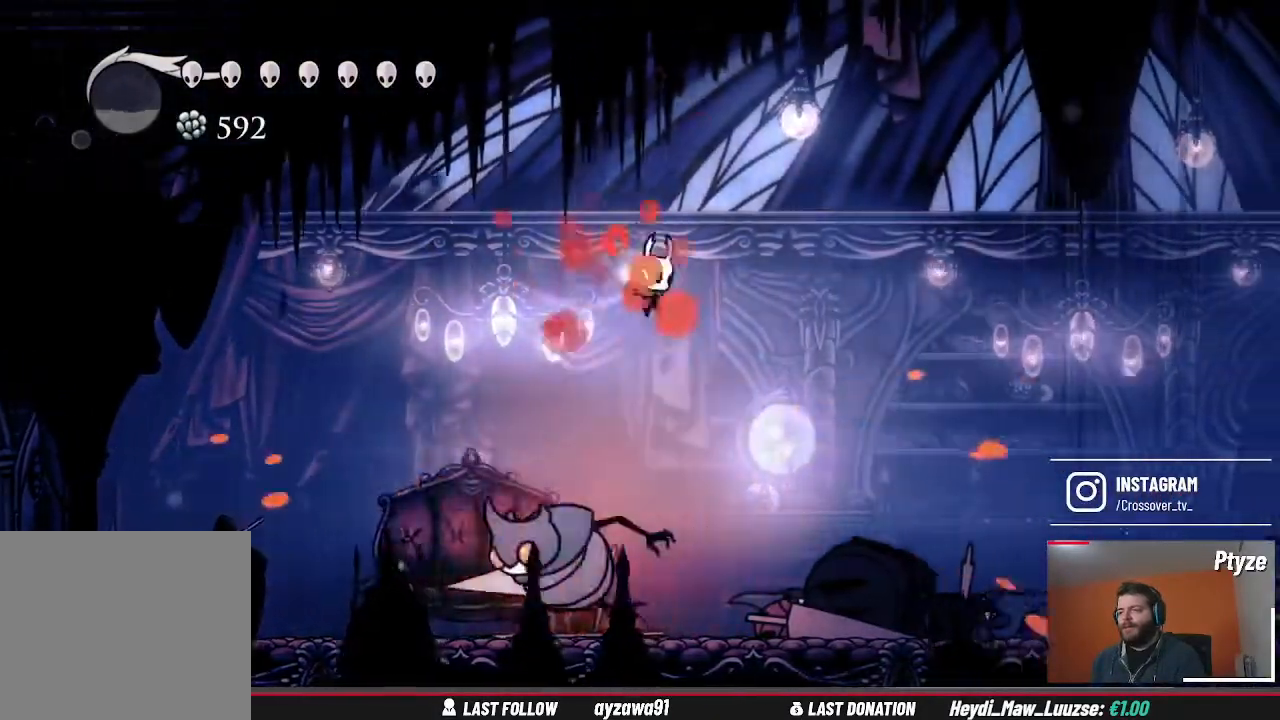
{"buttons": [], "left_stick": "left", "right_stick": "center", "events": [[233, "left_stick", "left"]]}
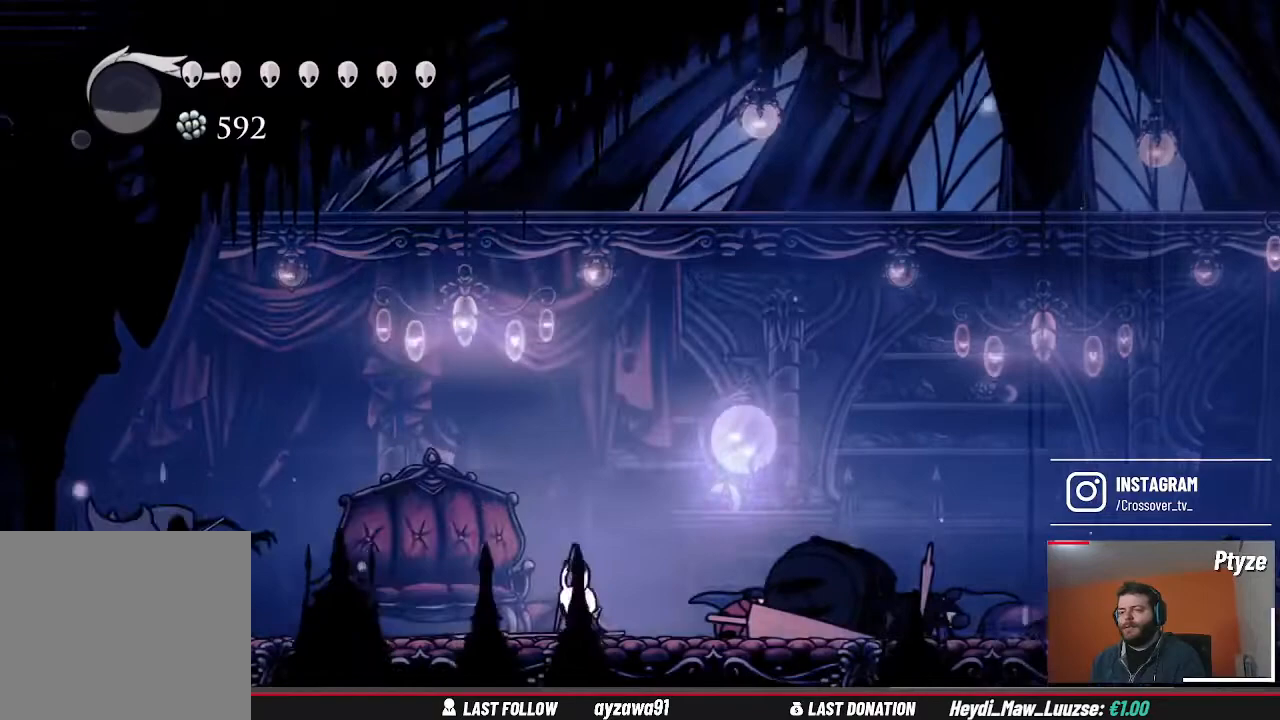
{"buttons": [], "left_stick": "left", "right_stick": "center", "events": []}
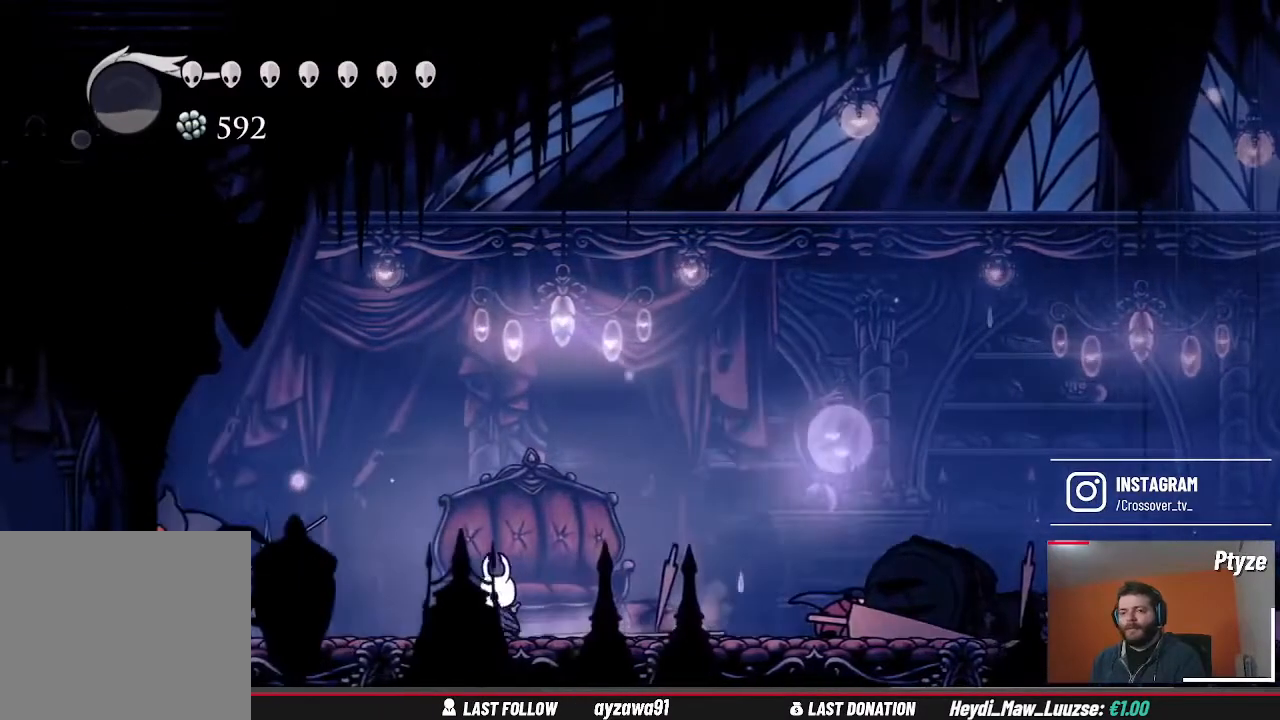
{"buttons": [], "left_stick": "center", "right_stick": "center", "events": [[233, "X", "down"], [333, "left_stick", "center"], [367, "X", "up"], [400, "HOME", "down"], [467, "HOME", "up"]]}
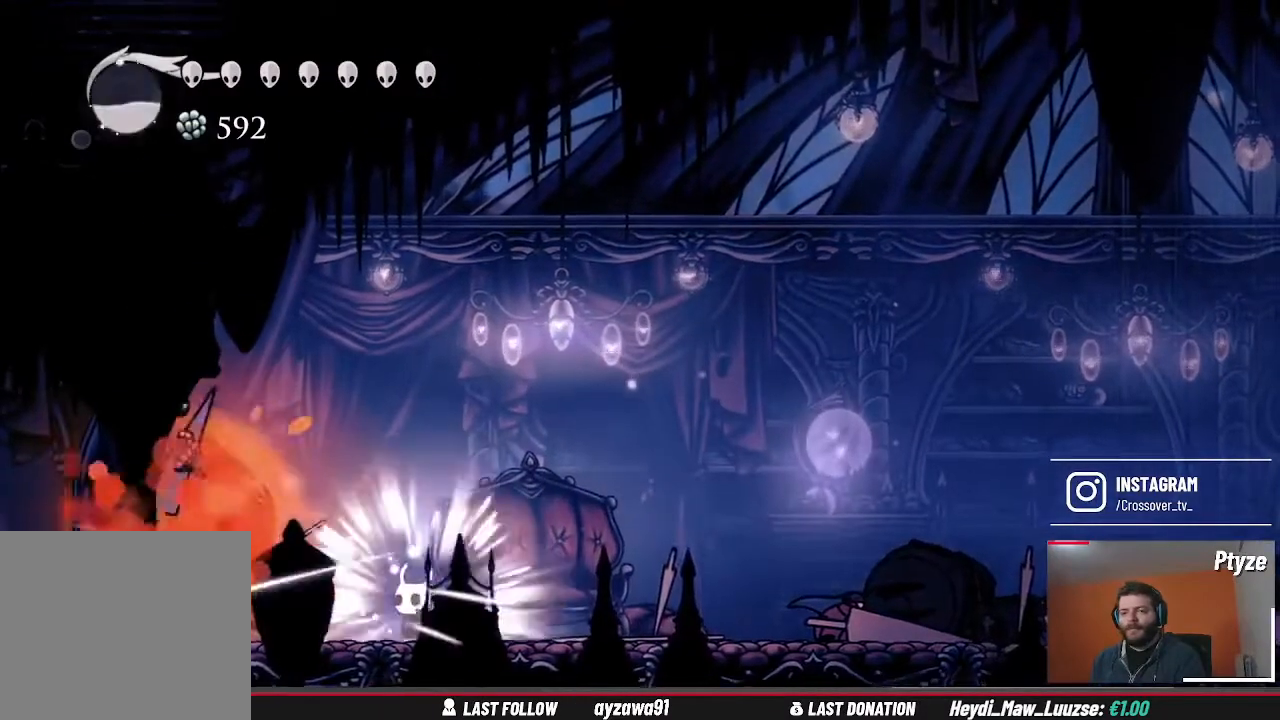
{"buttons": [], "left_stick": "center", "right_stick": "center", "events": [[67, "left_stick", "left"], [167, "left_stick", "center"]]}
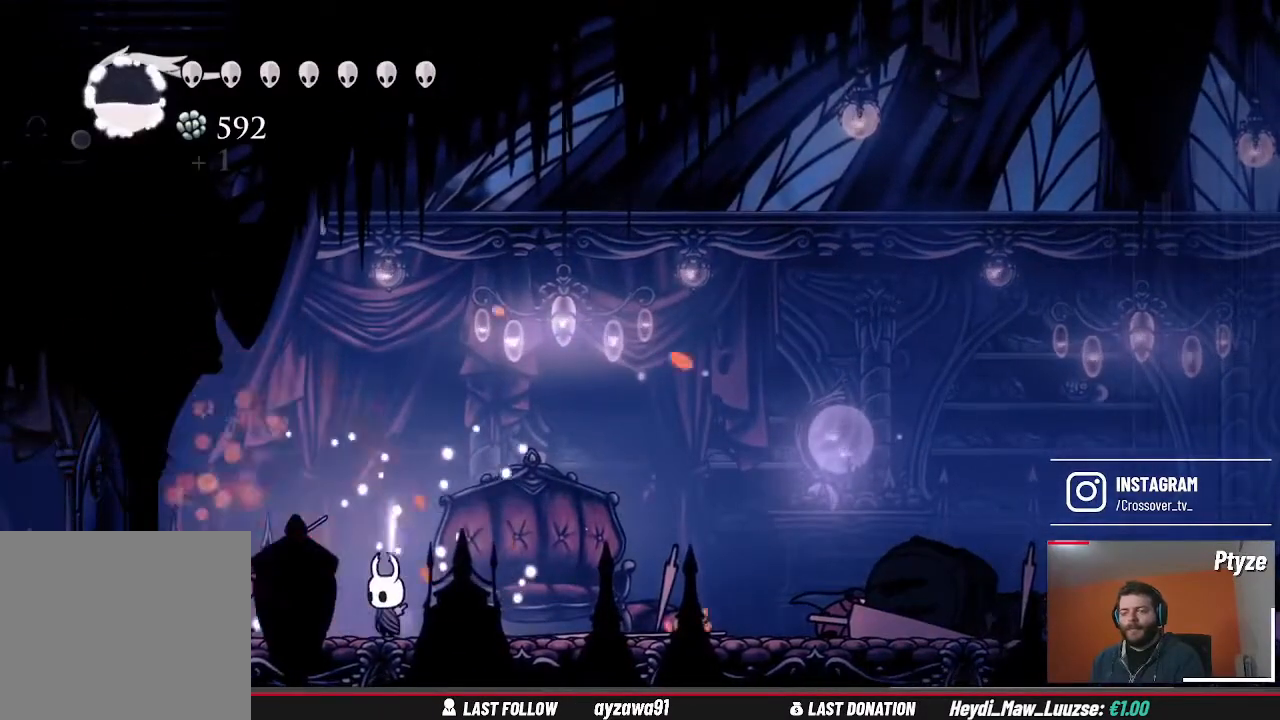
{"buttons": [], "left_stick": "right", "right_stick": "center", "events": [[100, "A", "down"], [167, "A", "up"], [500, "left_stick", "right"]]}
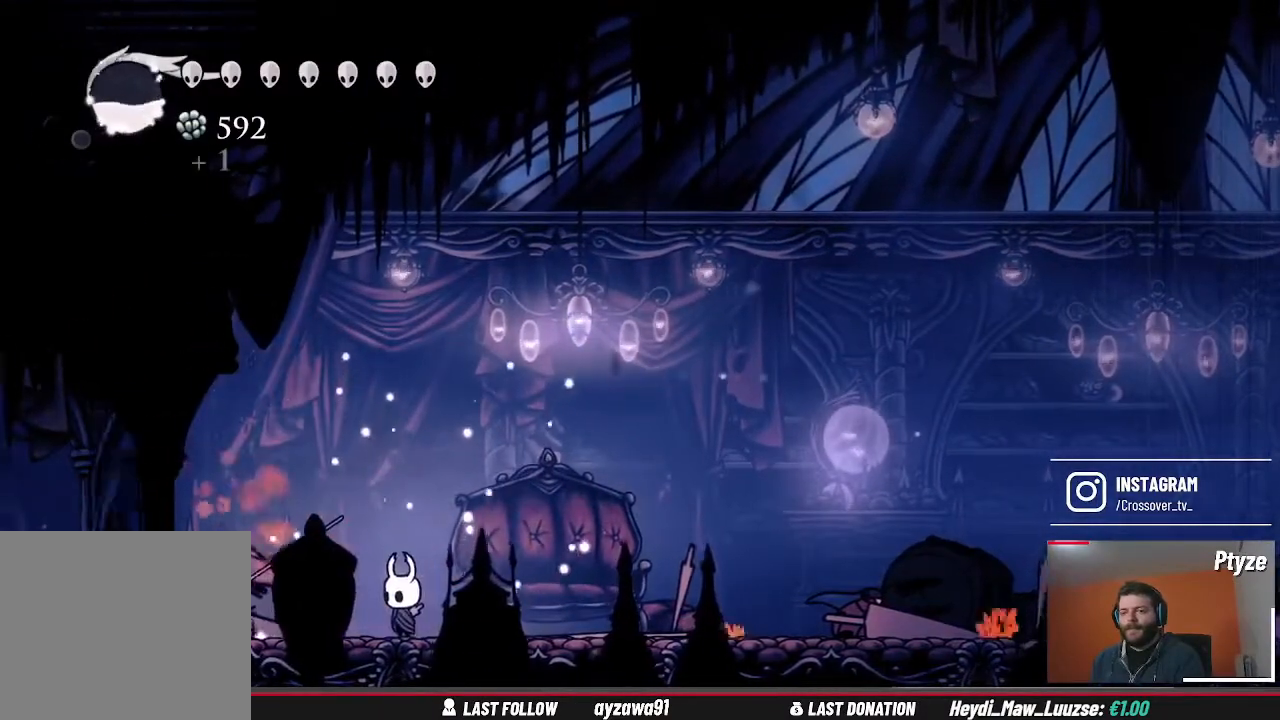
{"buttons": [], "left_stick": "right", "right_stick": "center", "events": []}
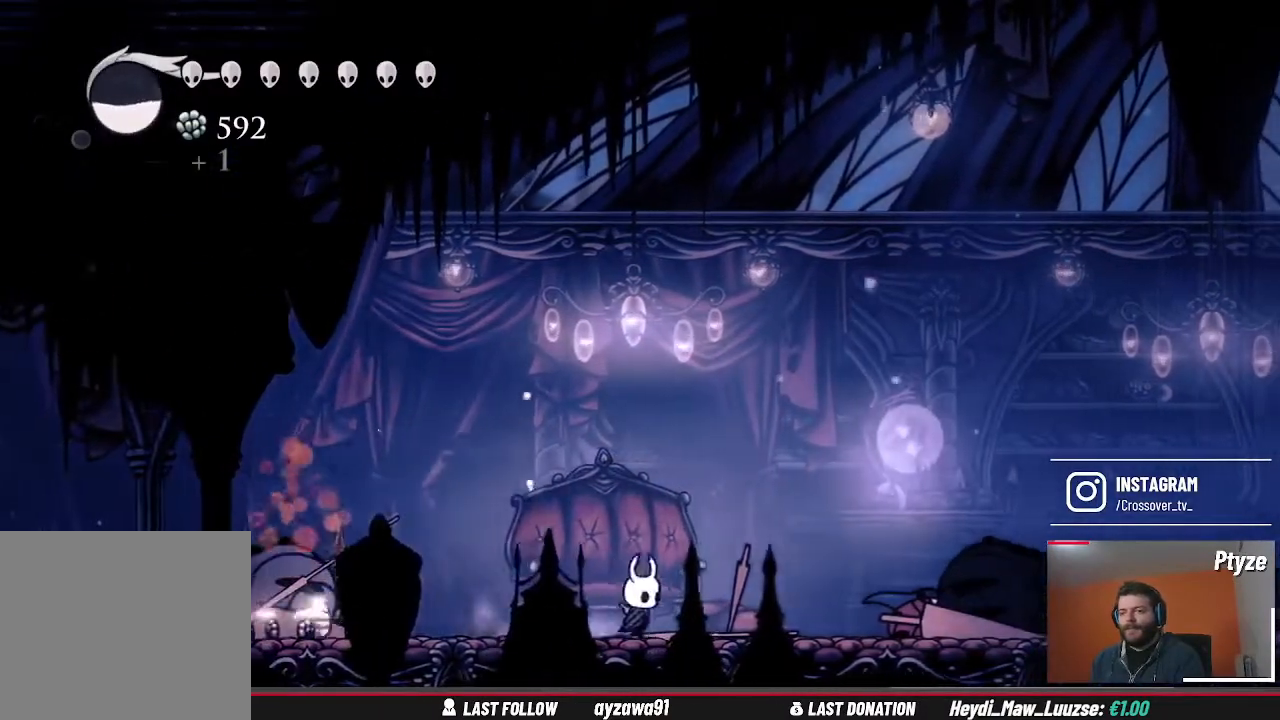
{"buttons": [], "left_stick": "center", "right_stick": "center", "events": [[100, "left_stick", "center"]]}
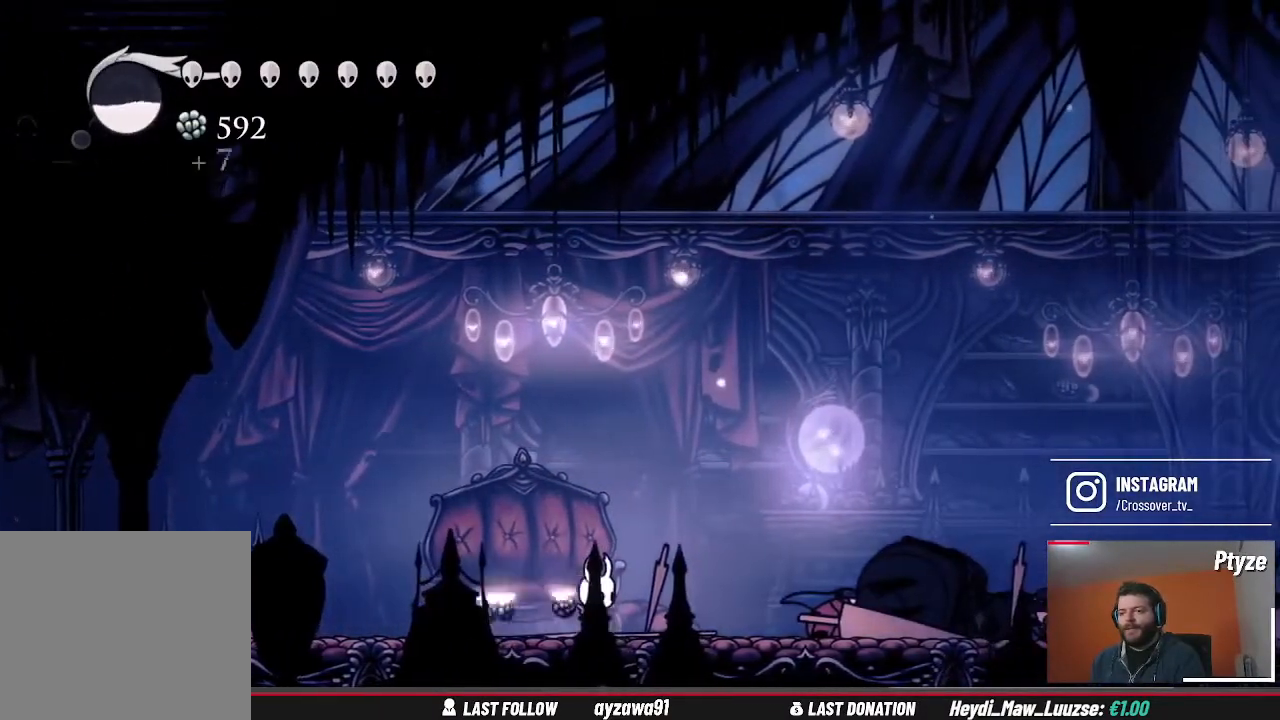
{"buttons": [], "left_stick": "right", "right_stick": "center", "events": [[333, "left_stick", "right"]]}
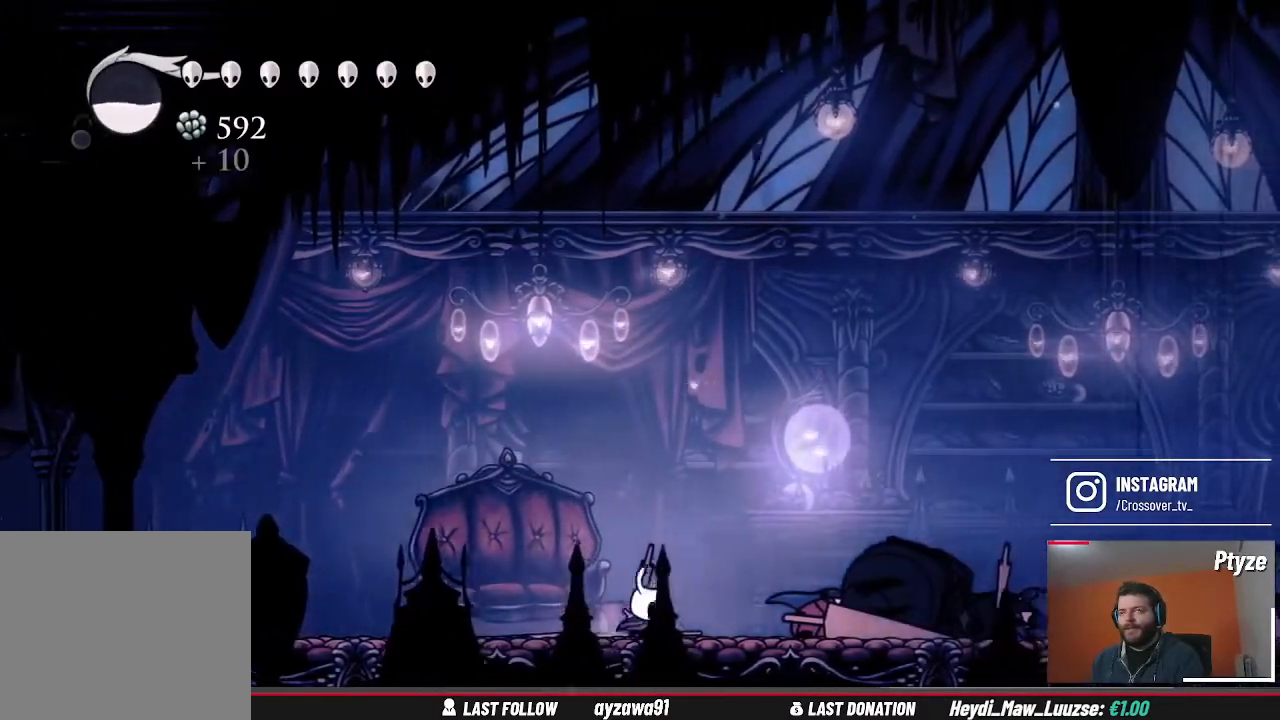
{"buttons": [], "left_stick": "right", "right_stick": "center", "events": []}
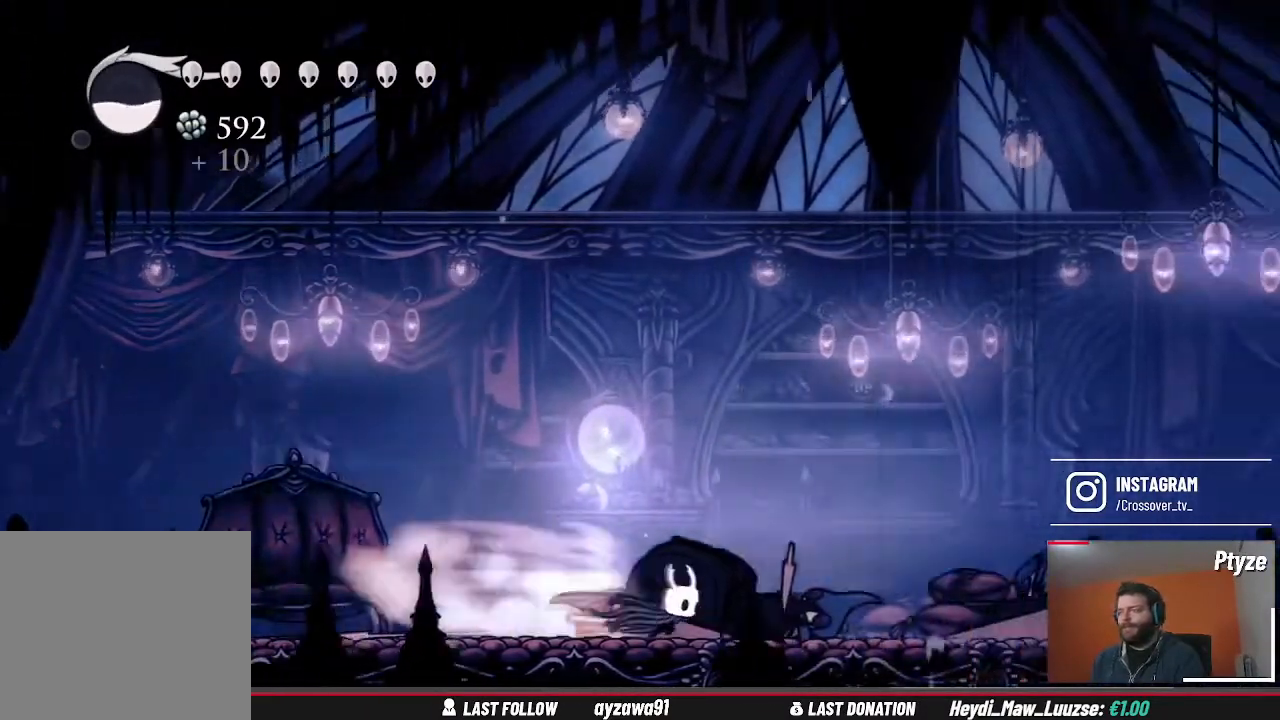
{"buttons": [], "left_stick": "right", "right_stick": "center", "events": []}
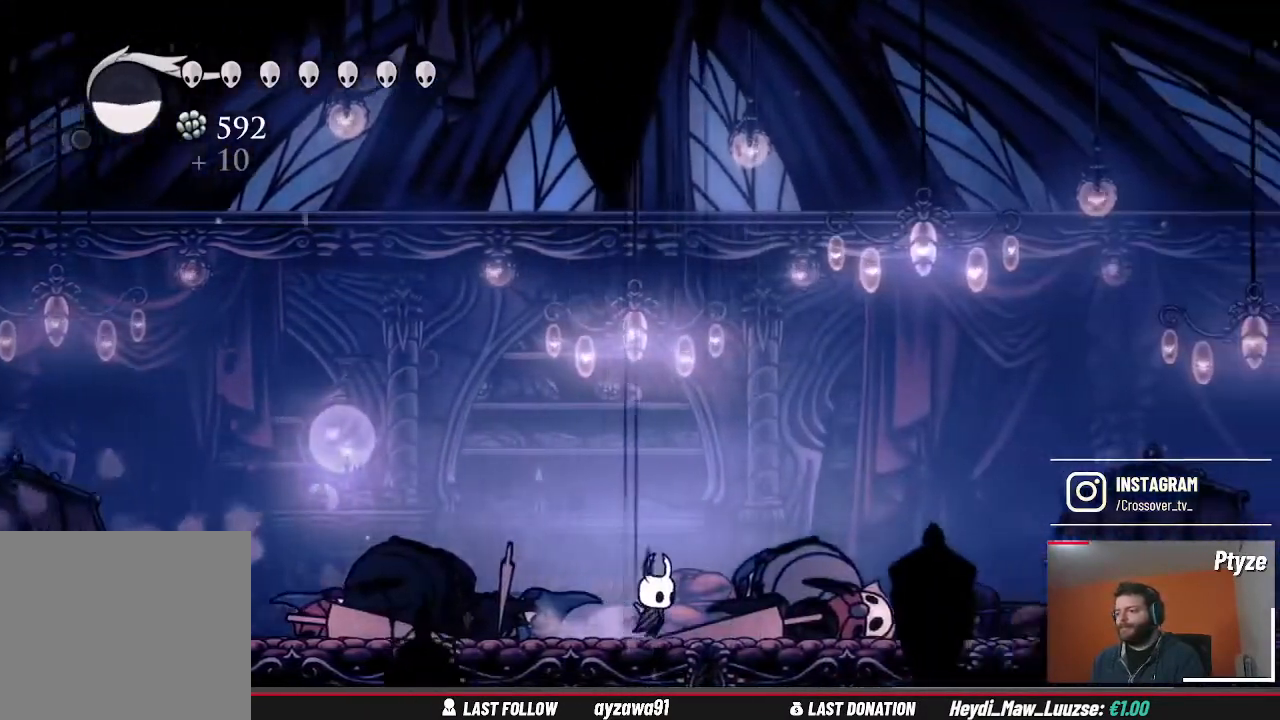
{"buttons": [], "left_stick": "right", "right_stick": "center", "events": []}
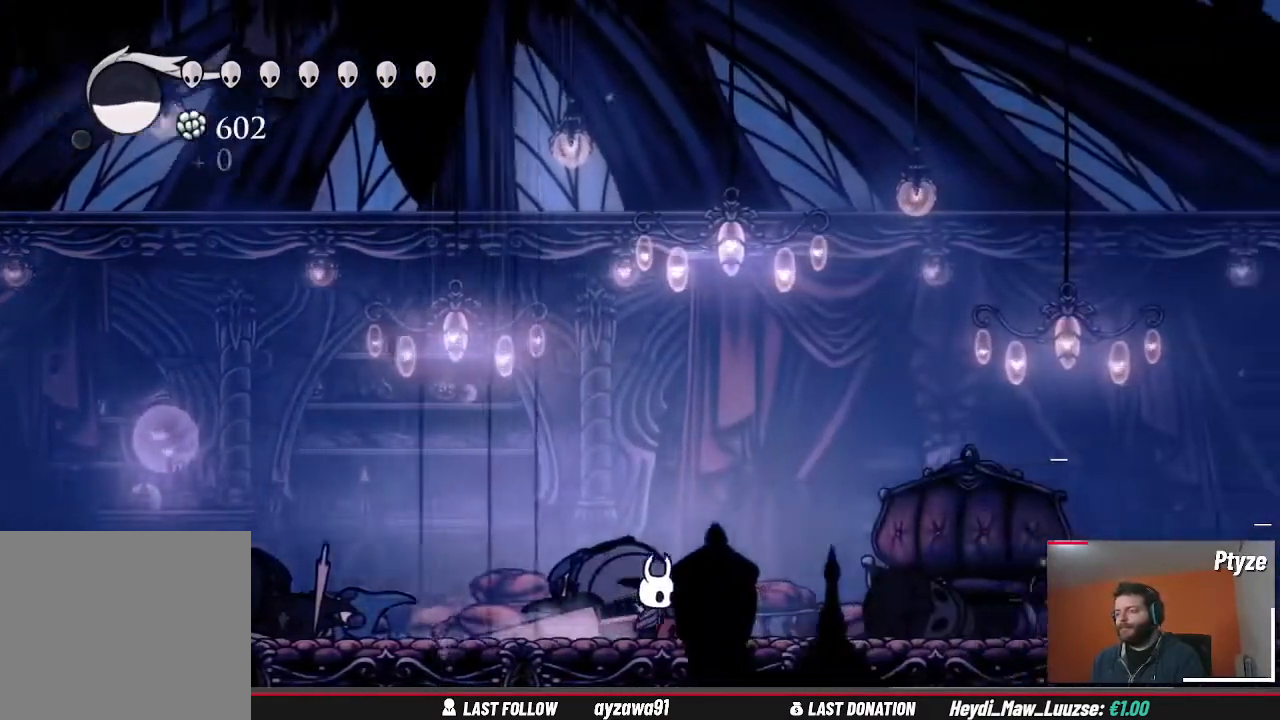
{"buttons": [], "left_stick": "right", "right_stick": "center", "events": []}
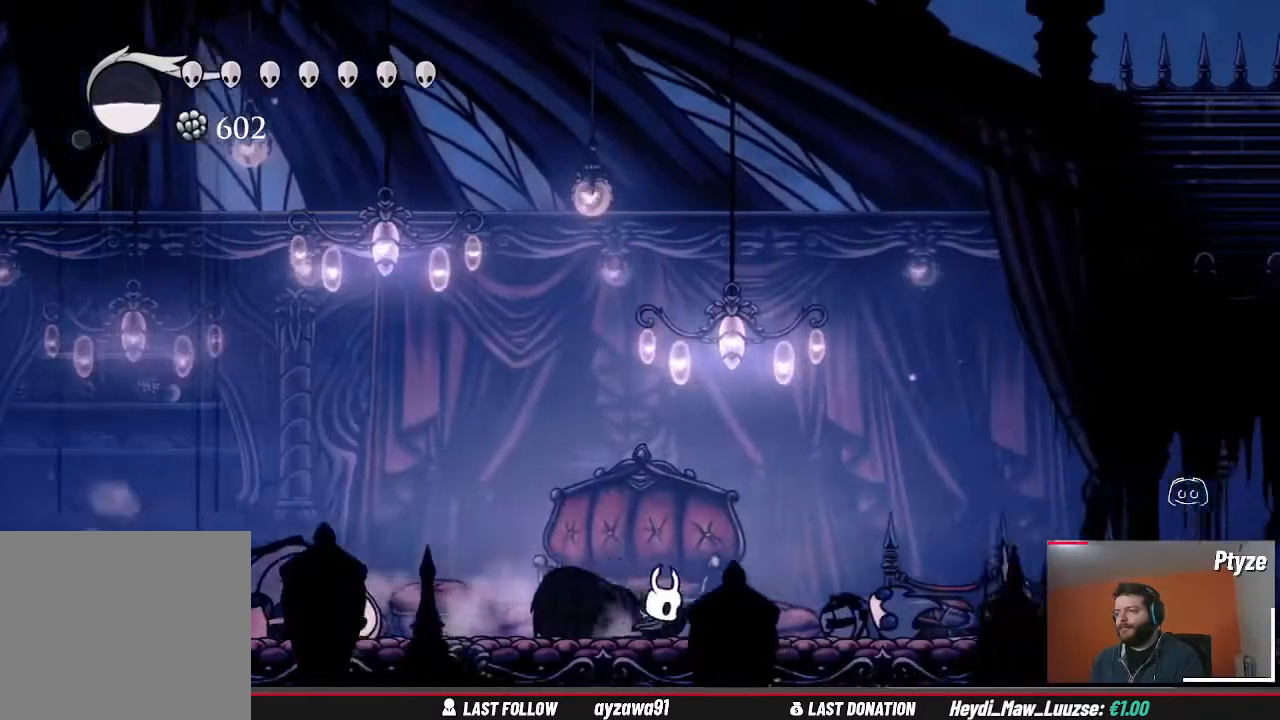
{"buttons": [], "left_stick": "right", "right_stick": "center", "events": []}
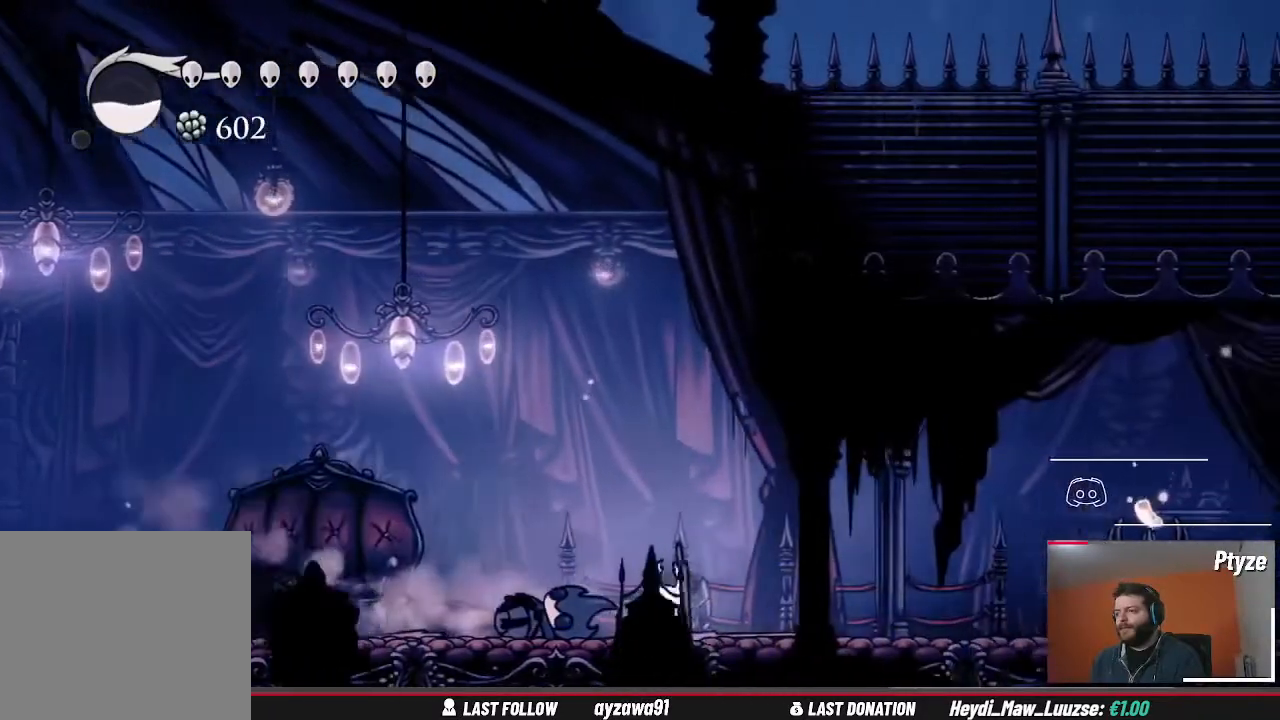
{"buttons": [], "left_stick": "right", "right_stick": "center", "events": []}
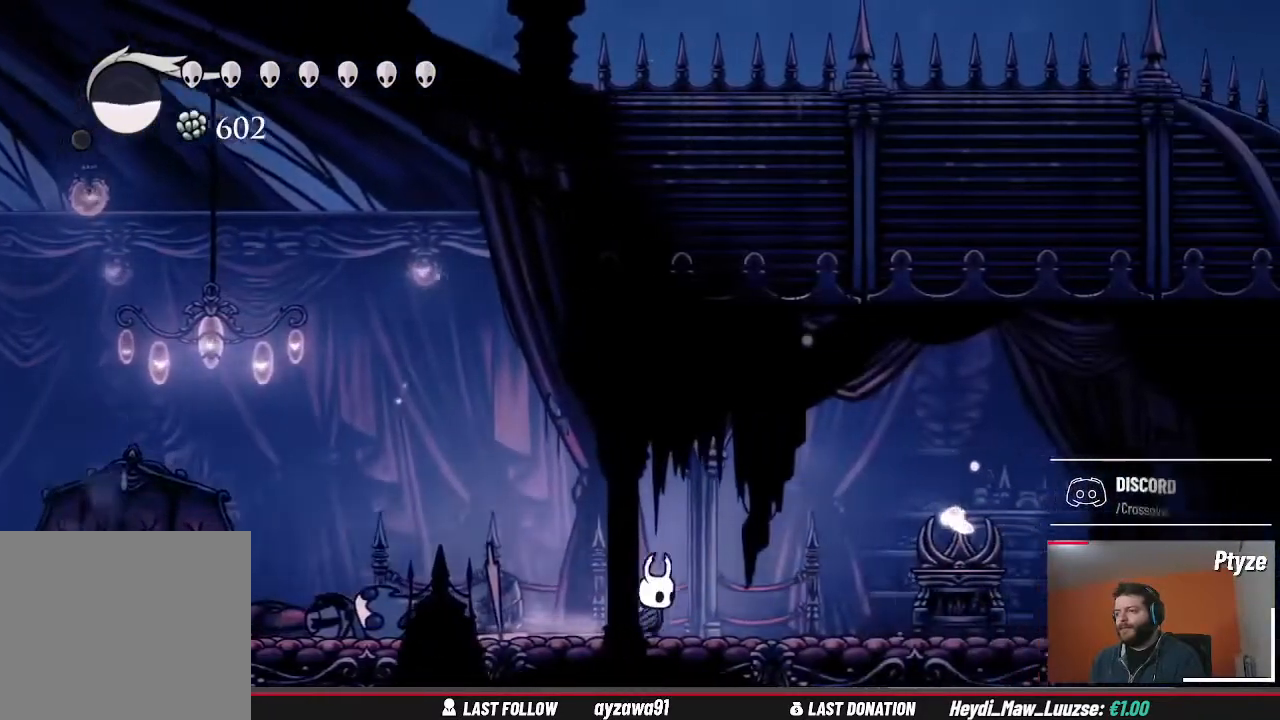
{"buttons": [], "left_stick": "right", "right_stick": "center", "events": []}
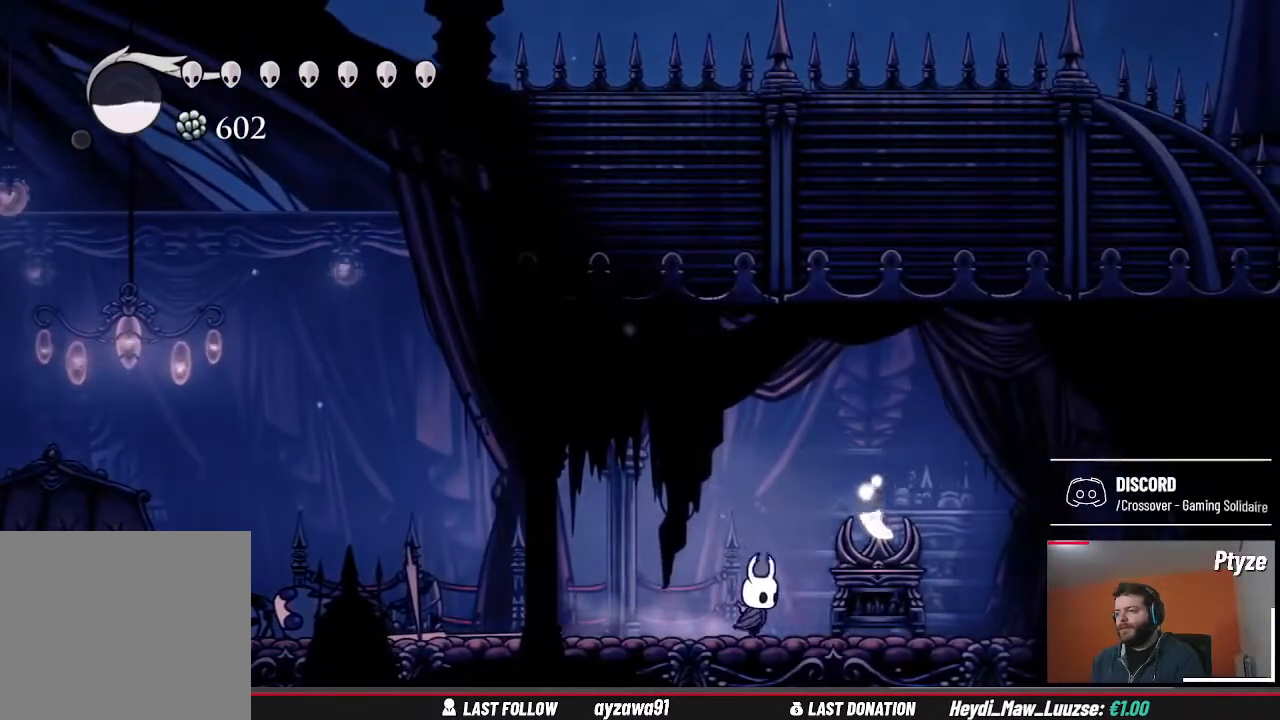
{"buttons": [], "left_stick": "right", "right_stick": "center", "events": [[200, "A", "down"], [367, "A", "up"]]}
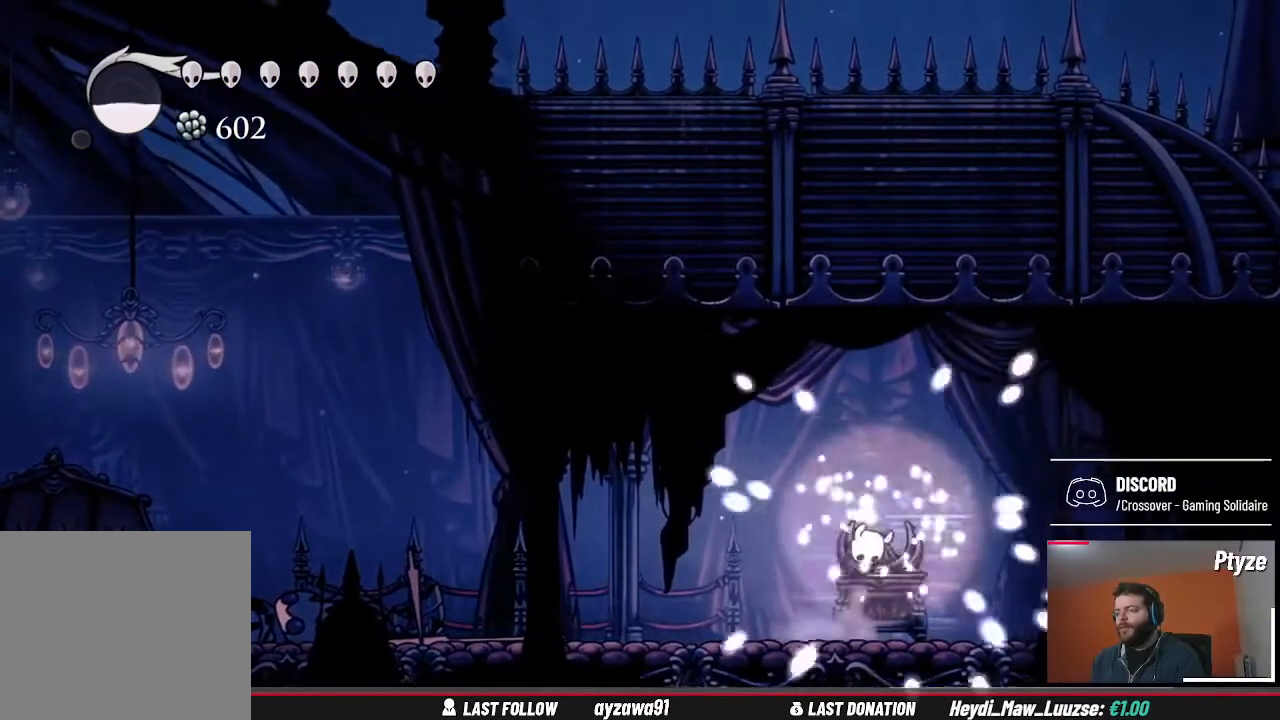
{"buttons": [], "left_stick": "center", "right_stick": "center", "events": [[33, "left_stick", "center"]]}